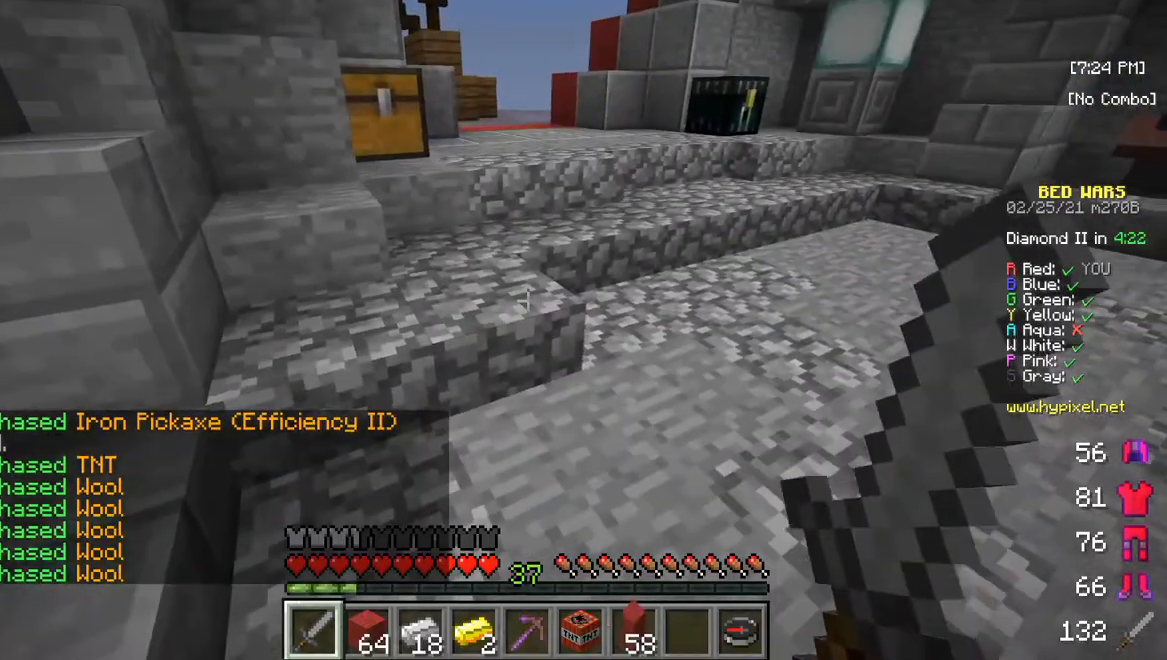
Gameplay with keyboard and mouse; each line is a JSON object with the keys and mouse buttons held at the frame after it. "events" lists presses ("down") and releases ("up") of "a", "d", "s", "w", "mouse_left" and "mouse_right" between this image and that frame as [ms after this image, input, new state], when the widget could be followed in between. "mouse_left", "mouse_right" = the "left", "right" buttons of the "mouse" list. No other keys are recorded. Fast repeated clicks can show as one long hold. Mouse movement is not recorded.
{"keys": ["w"], "mouse": [], "events": [[33, "w", "down"]]}
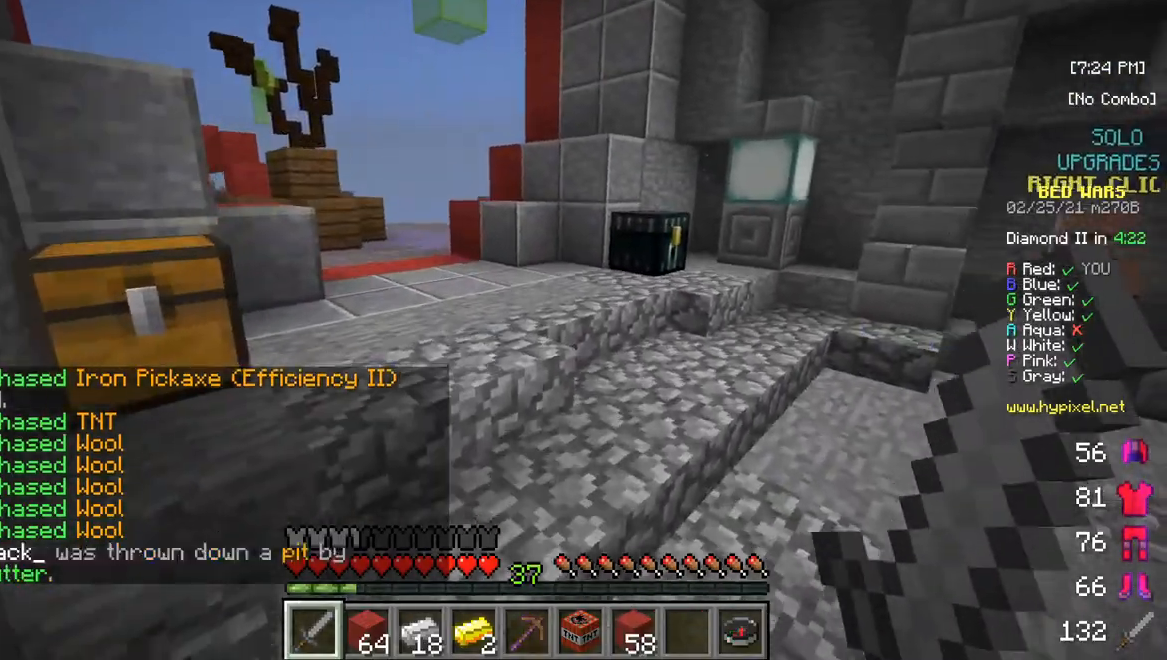
{"keys": ["w"], "mouse": [], "events": []}
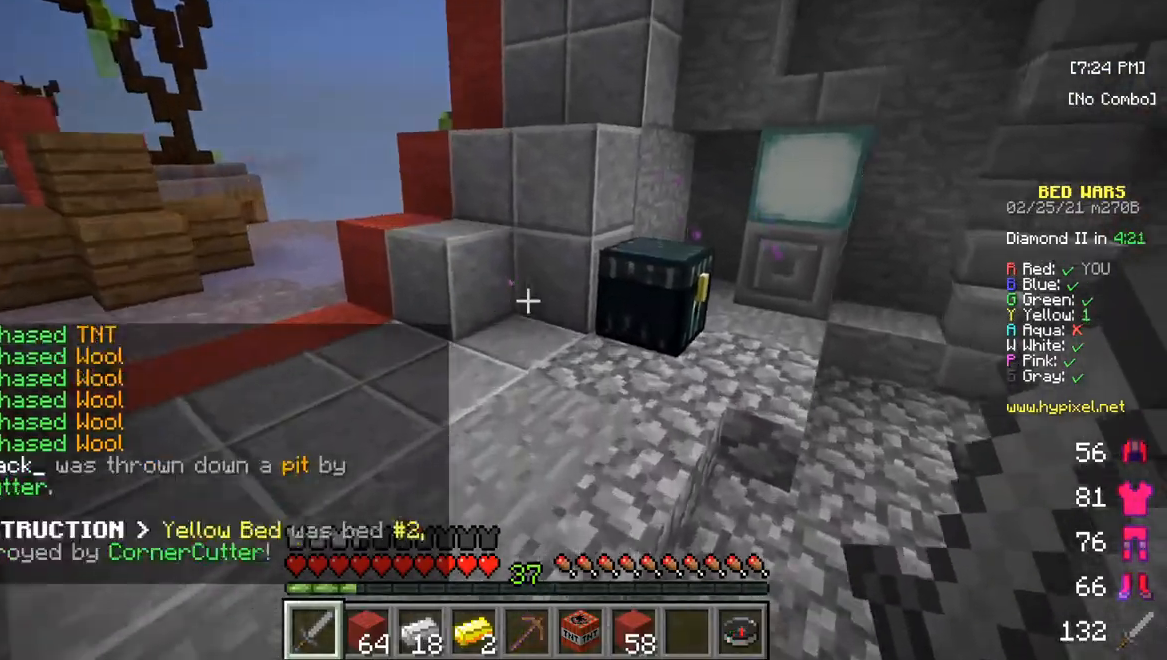
{"keys": [], "mouse": [], "events": [[267, "w", "up"]]}
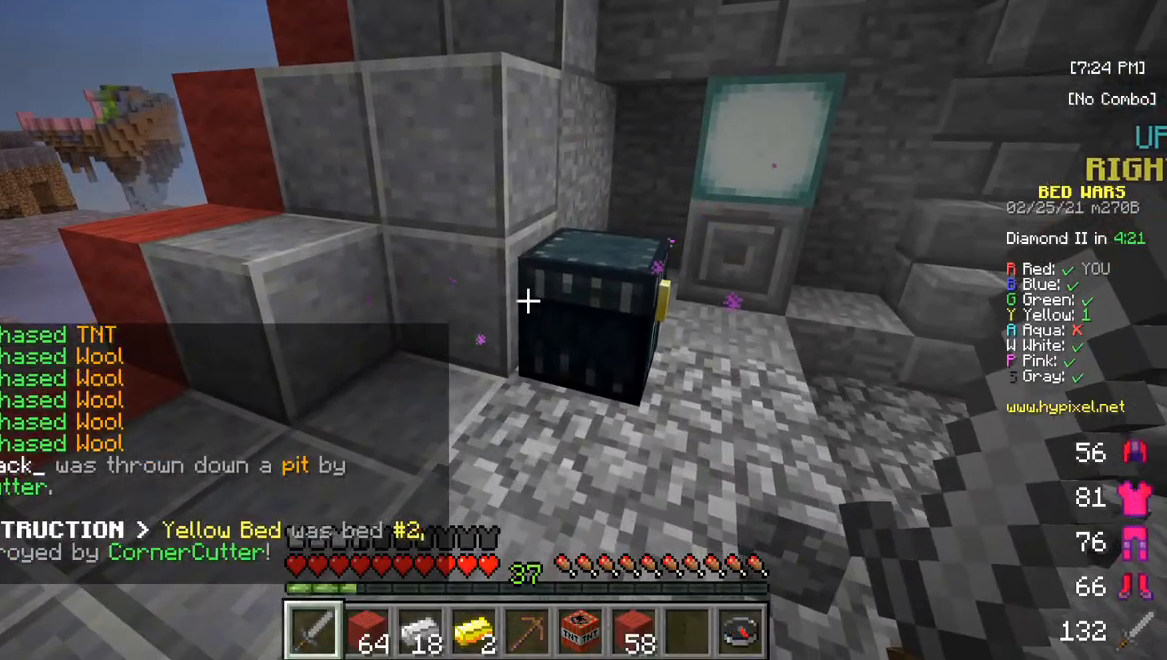
{"keys": [], "mouse": [], "events": []}
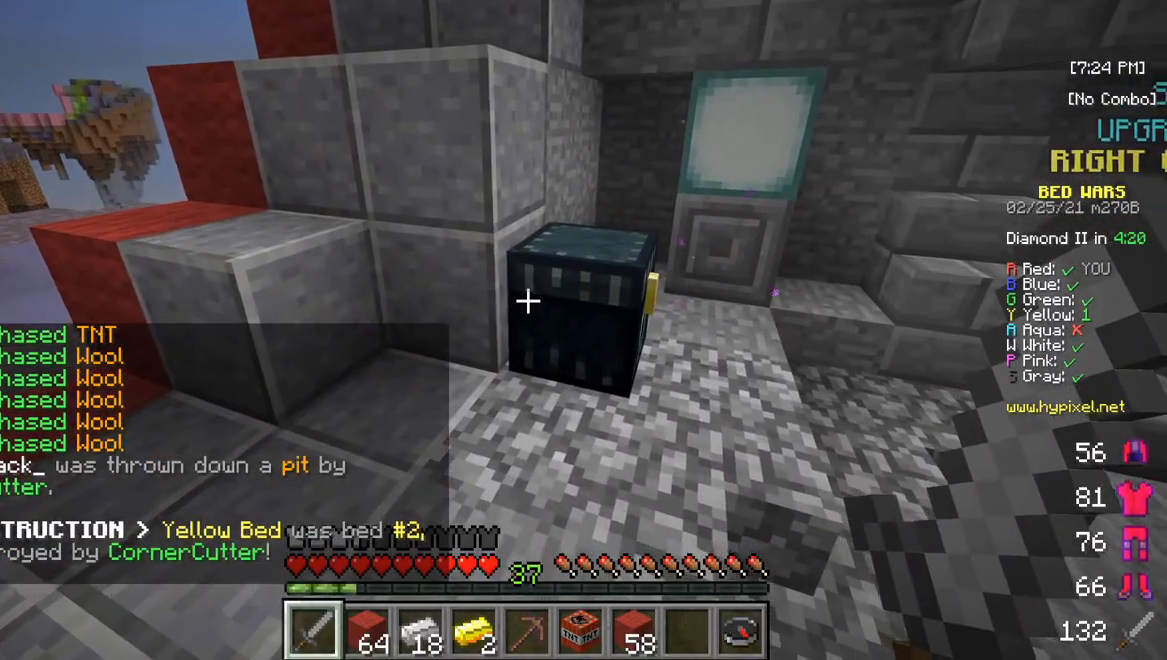
{"keys": [], "mouse": ["right"], "events": [[450, "mouse_right", "down"]]}
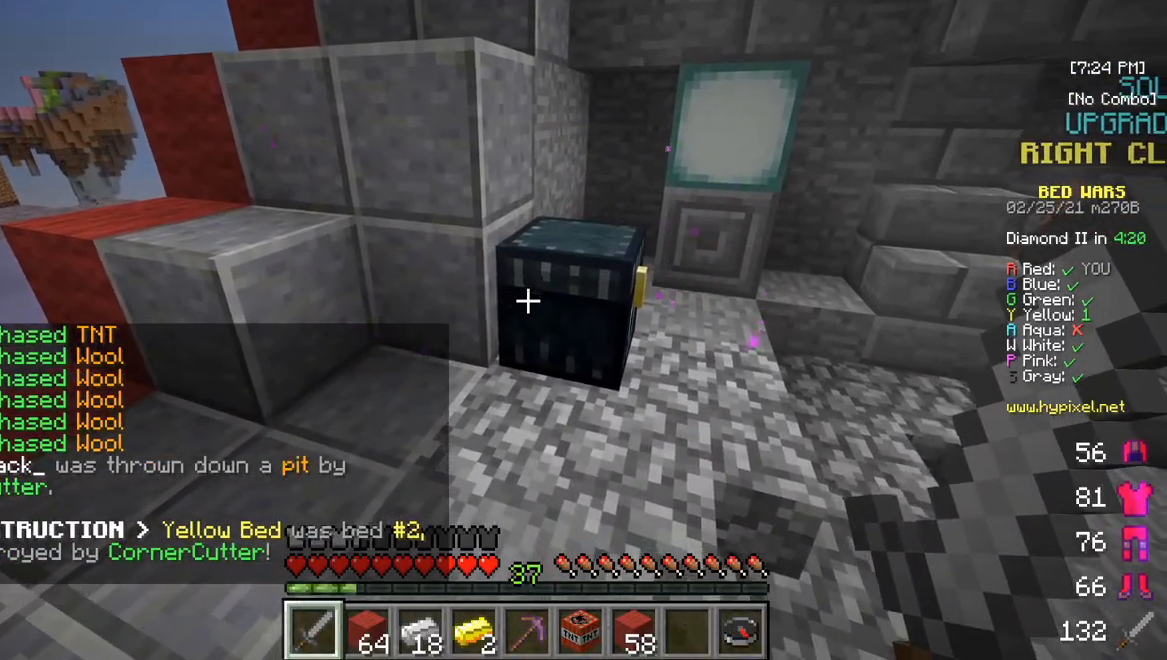
{"keys": [], "mouse": [], "events": [[67, "mouse_right", "up"]]}
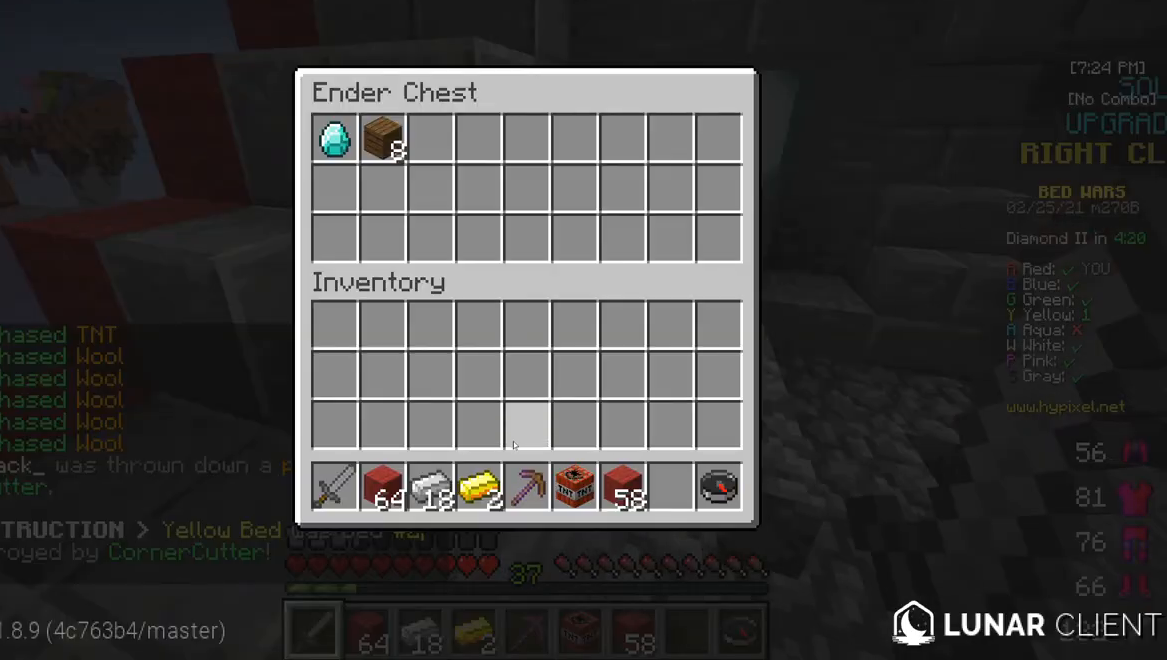
{"keys": [], "mouse": [], "events": []}
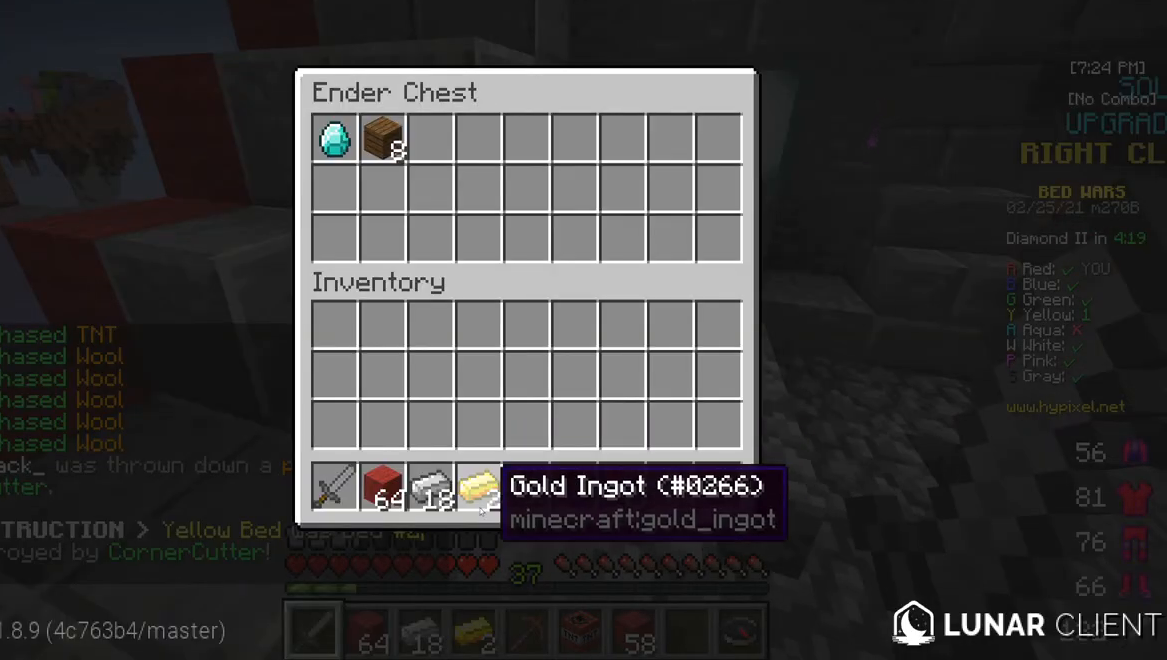
{"keys": [], "mouse": [], "events": []}
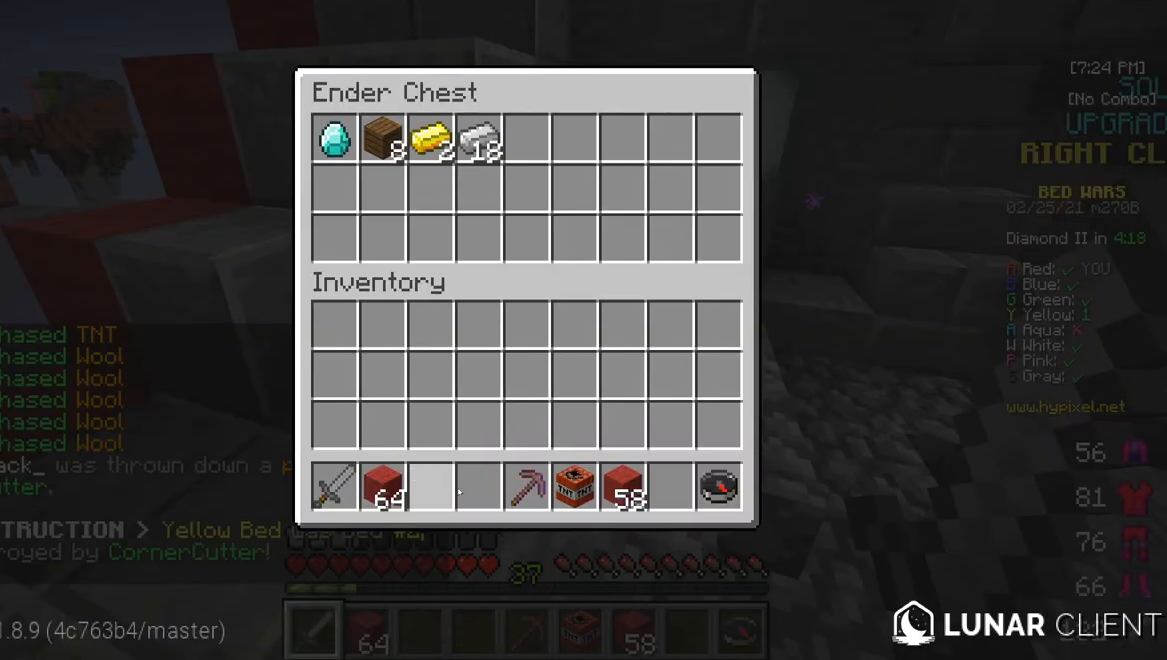
{"keys": [], "mouse": [], "events": []}
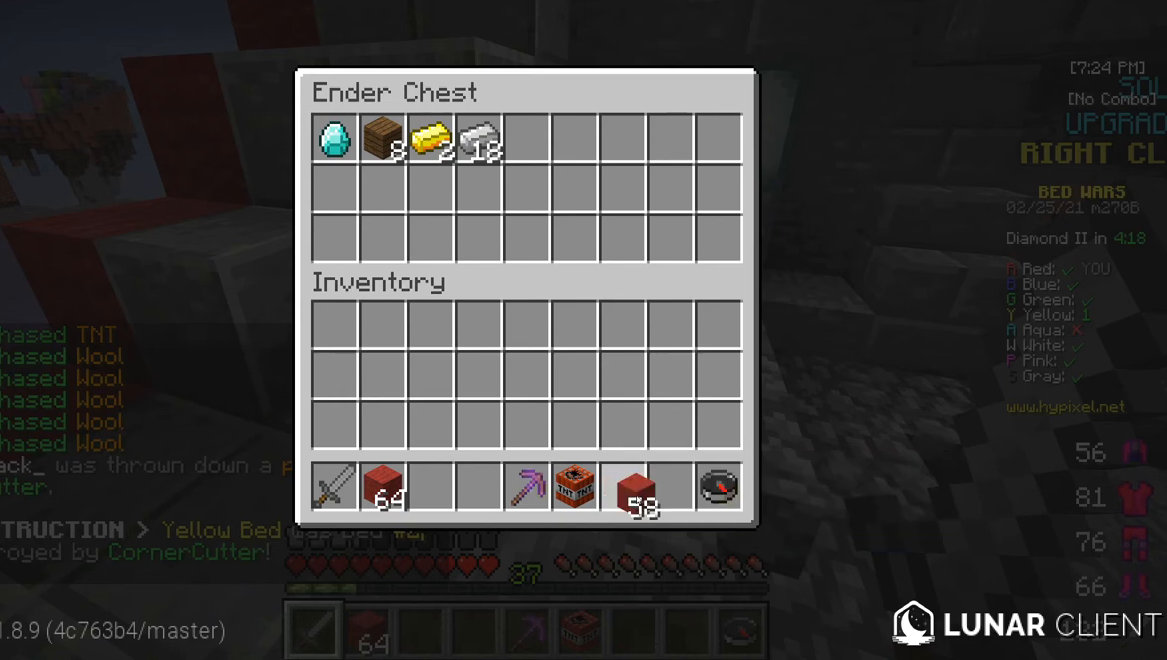
{"keys": [], "mouse": [], "events": []}
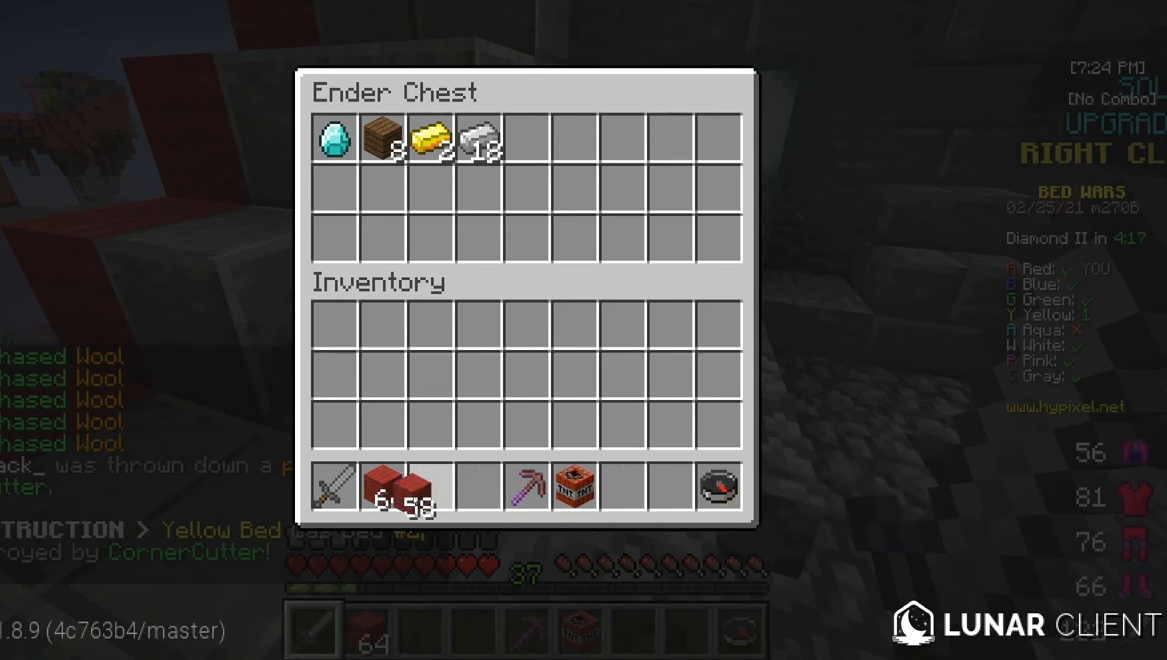
{"keys": [], "mouse": [], "events": []}
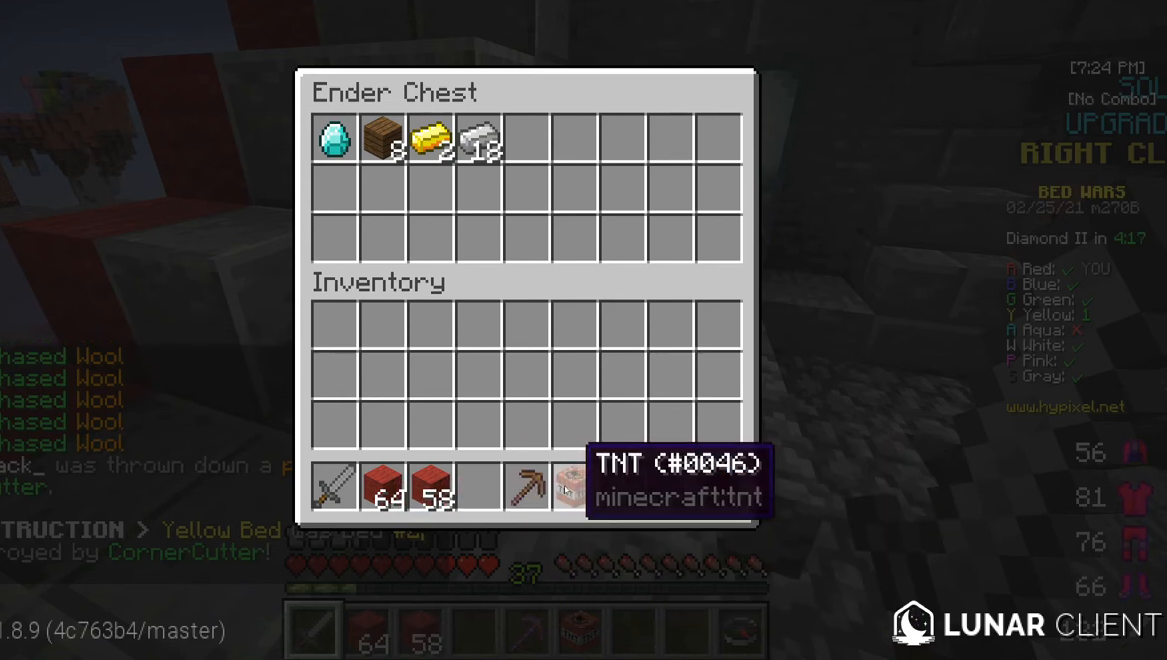
{"keys": [], "mouse": [], "events": []}
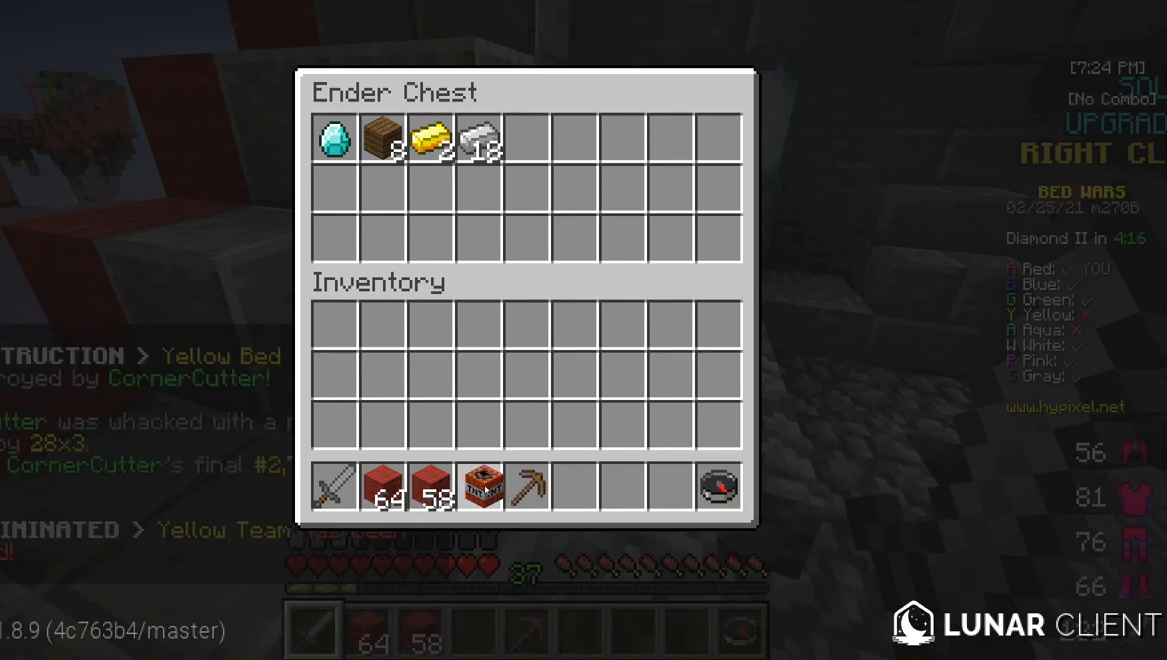
{"keys": [], "mouse": [], "events": []}
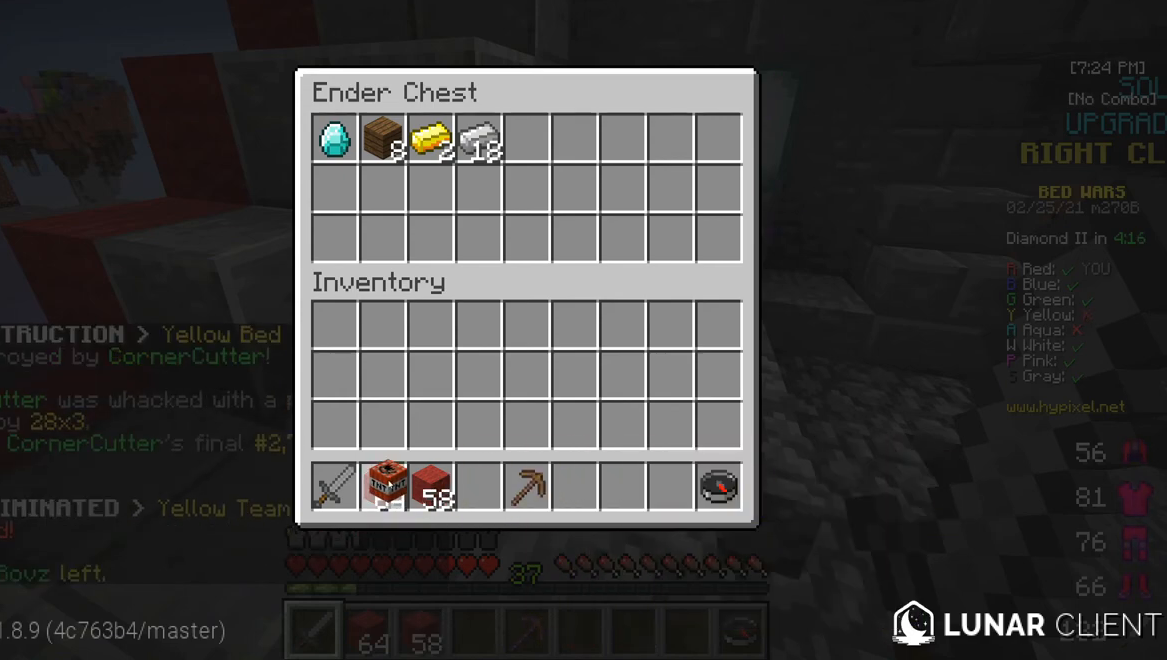
{"keys": [], "mouse": [], "events": []}
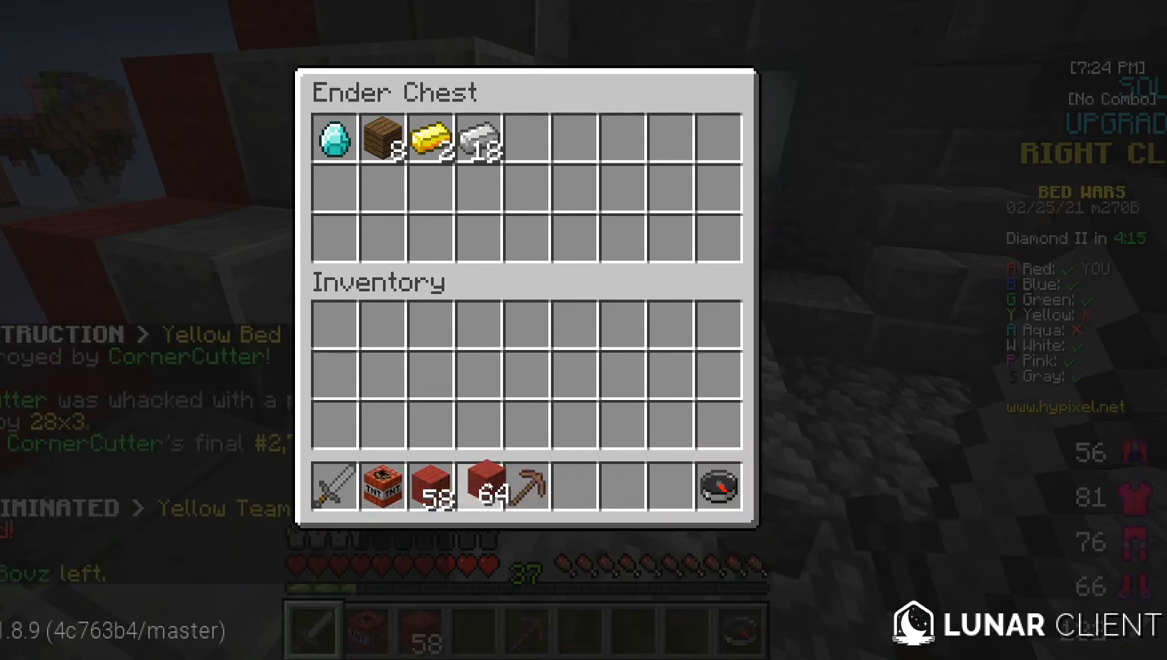
{"keys": [], "mouse": [], "events": []}
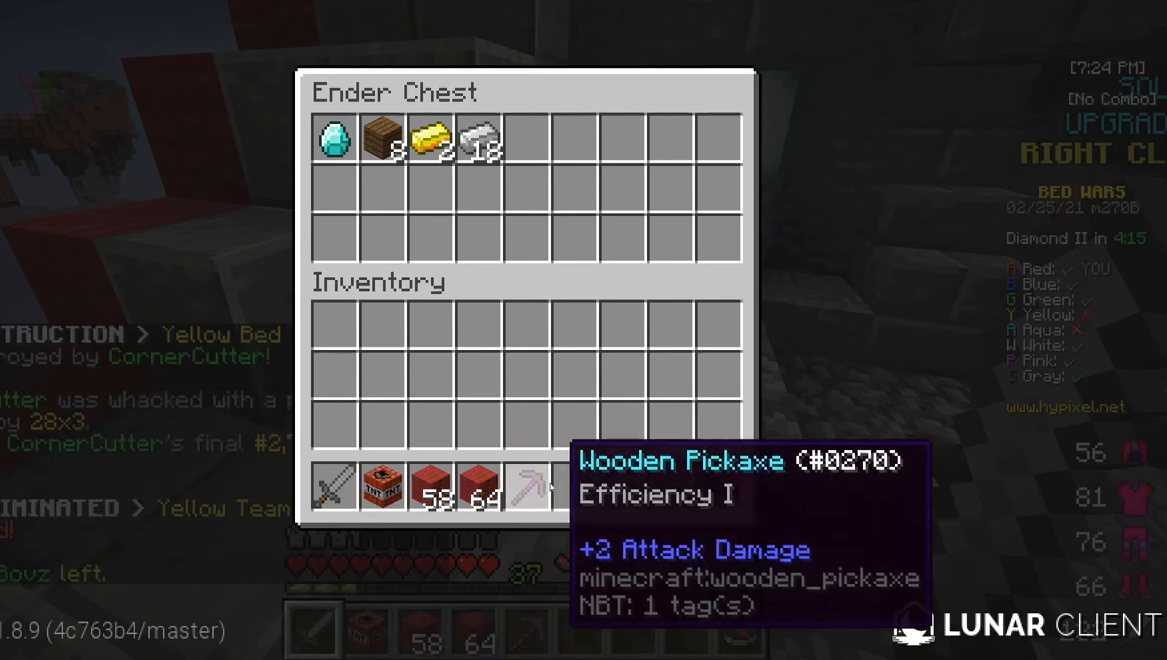
{"keys": ["w"], "mouse": [], "events": [[367, "w", "down"]]}
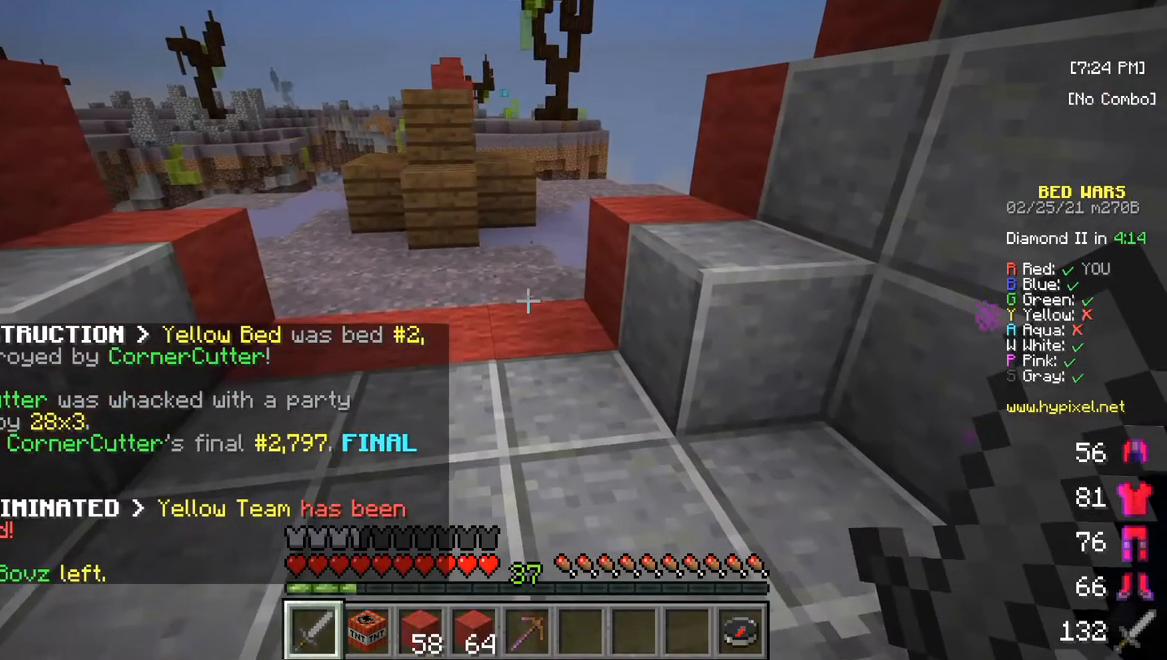
{"keys": ["w"], "mouse": [], "events": []}
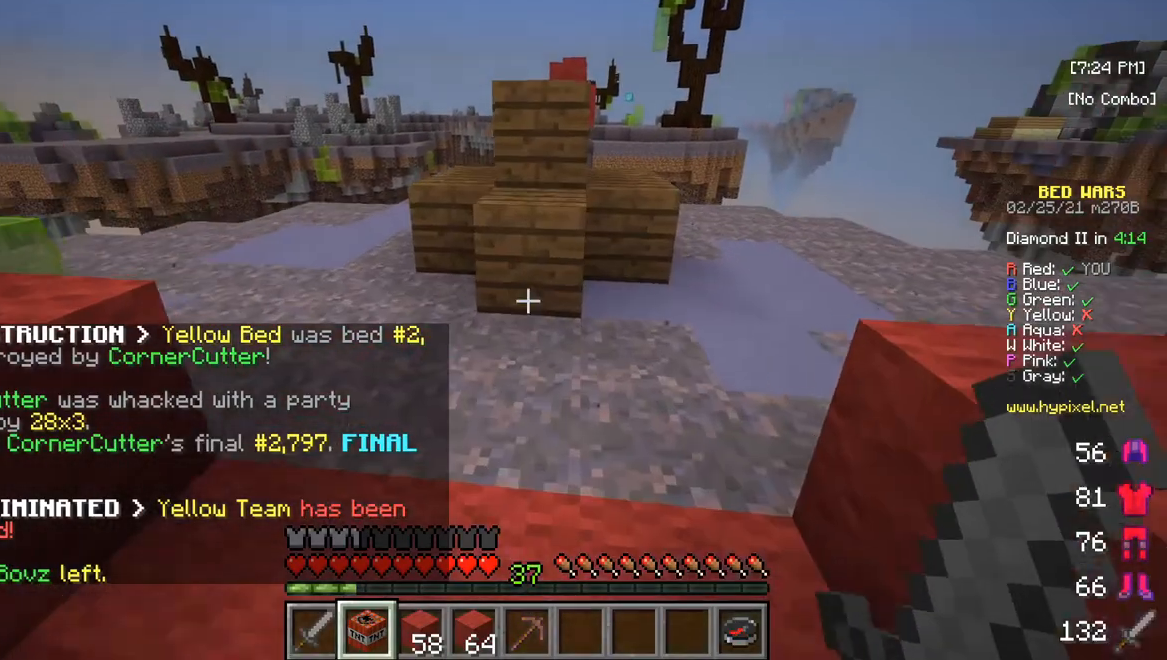
{"keys": ["w"], "mouse": [], "events": []}
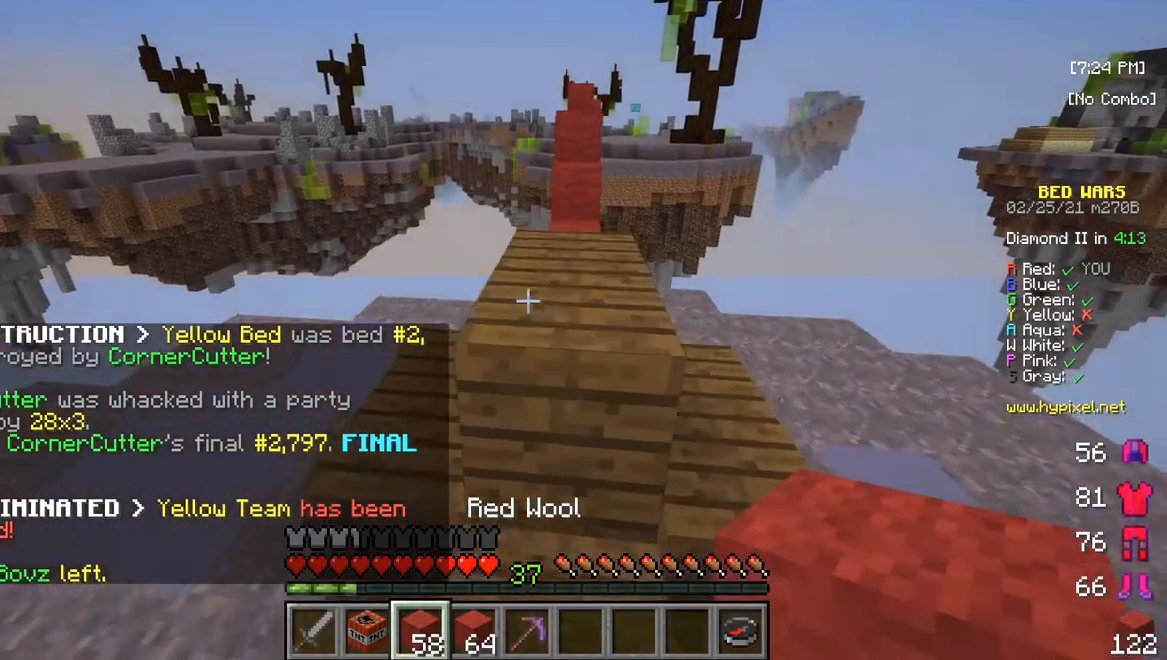
{"keys": ["w"], "mouse": [], "events": []}
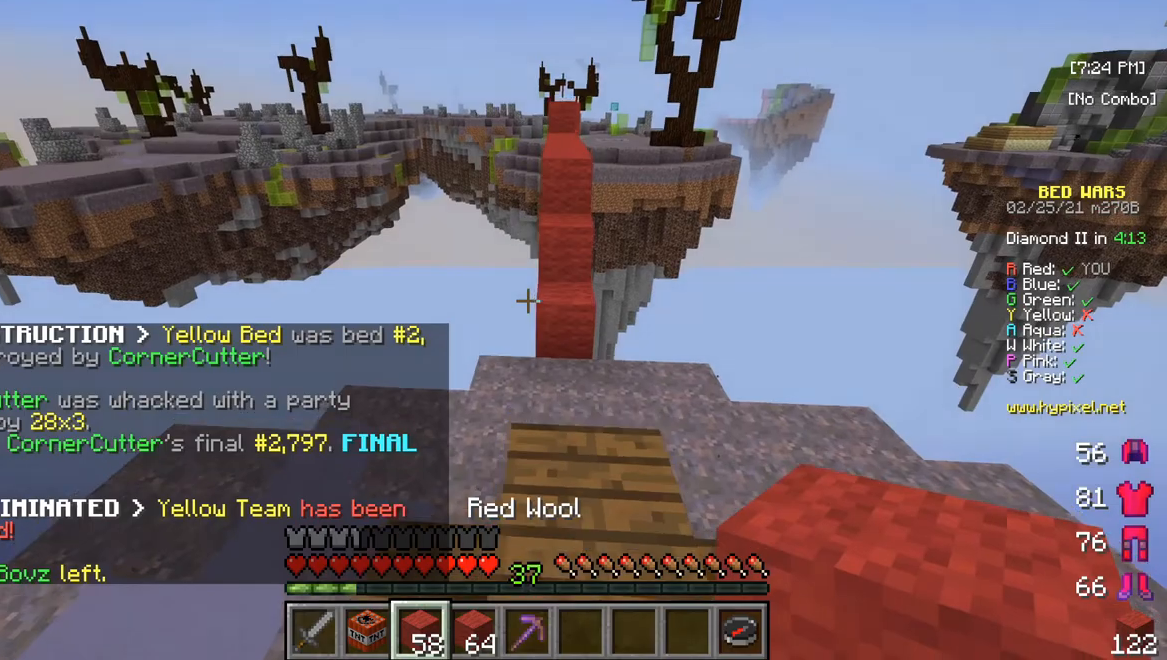
{"keys": ["w"], "mouse": [], "events": []}
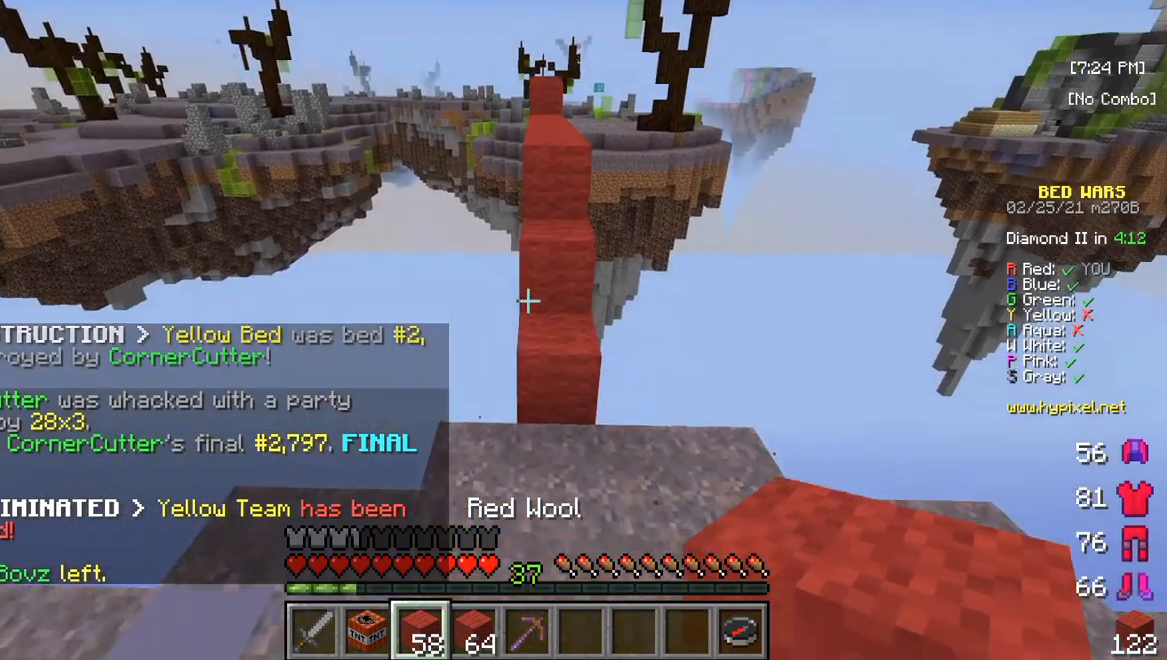
{"keys": ["w"], "mouse": [], "events": []}
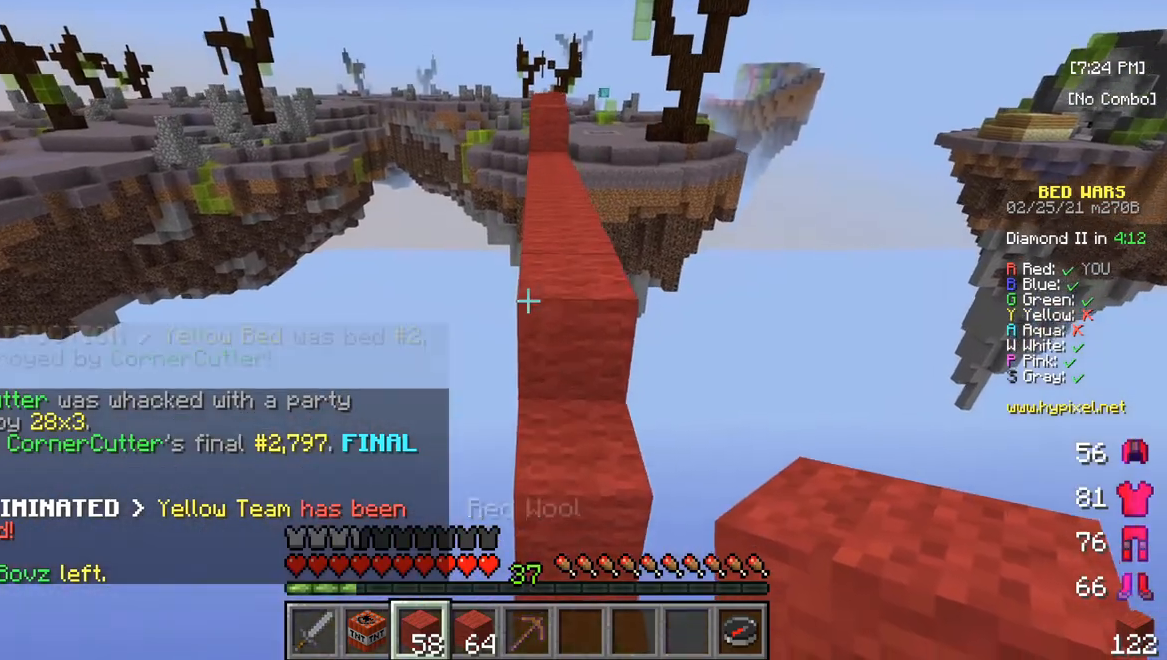
{"keys": ["w"], "mouse": [], "events": []}
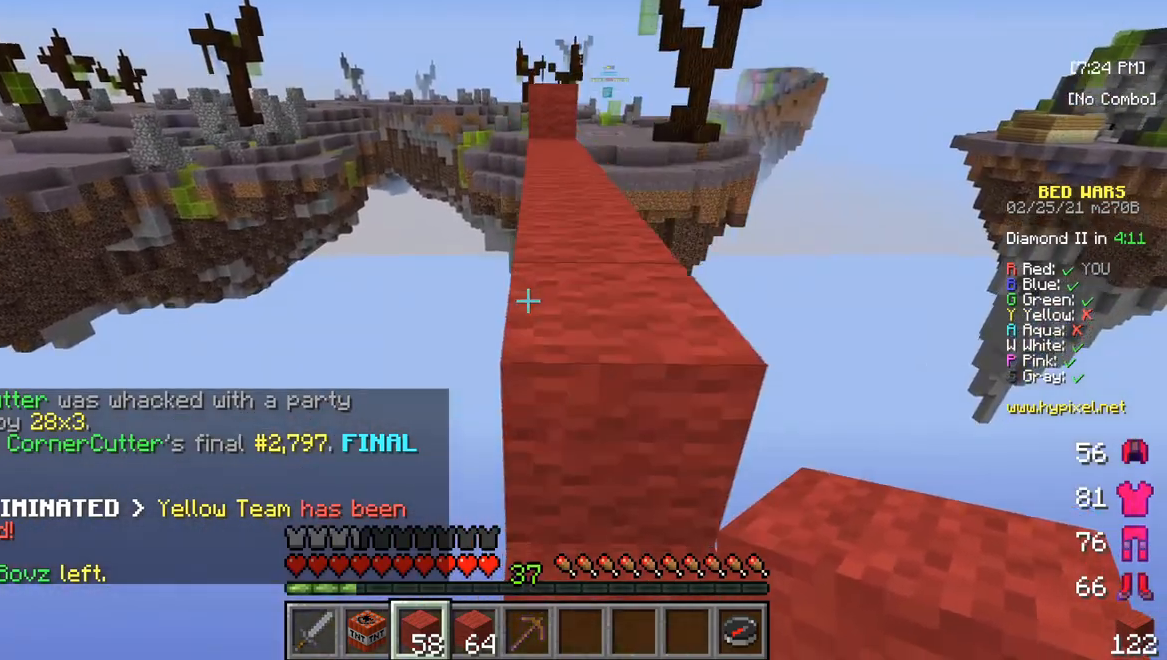
{"keys": ["w"], "mouse": [], "events": []}
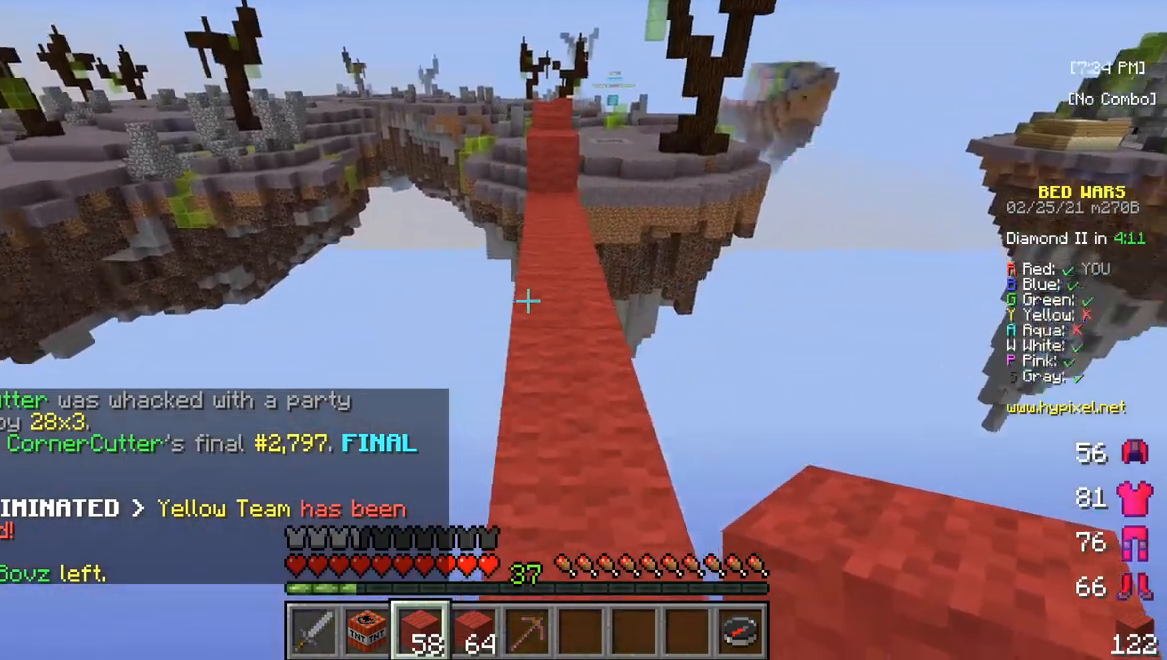
{"keys": [], "mouse": [], "events": [[100, "w", "up"]]}
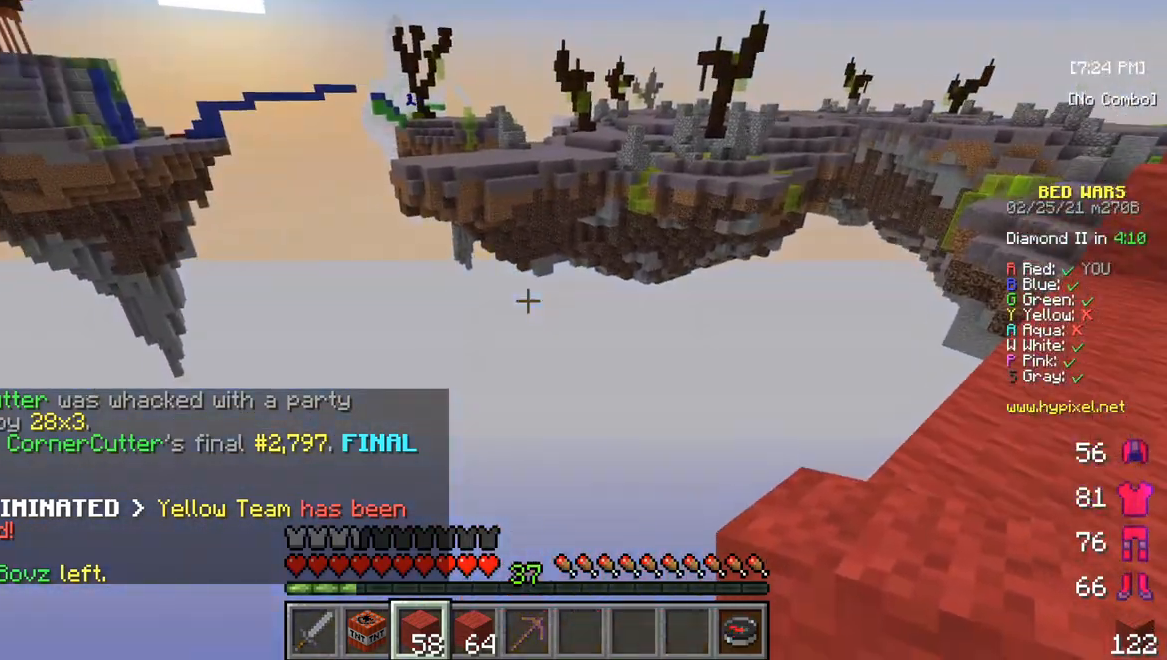
{"keys": [], "mouse": [], "events": []}
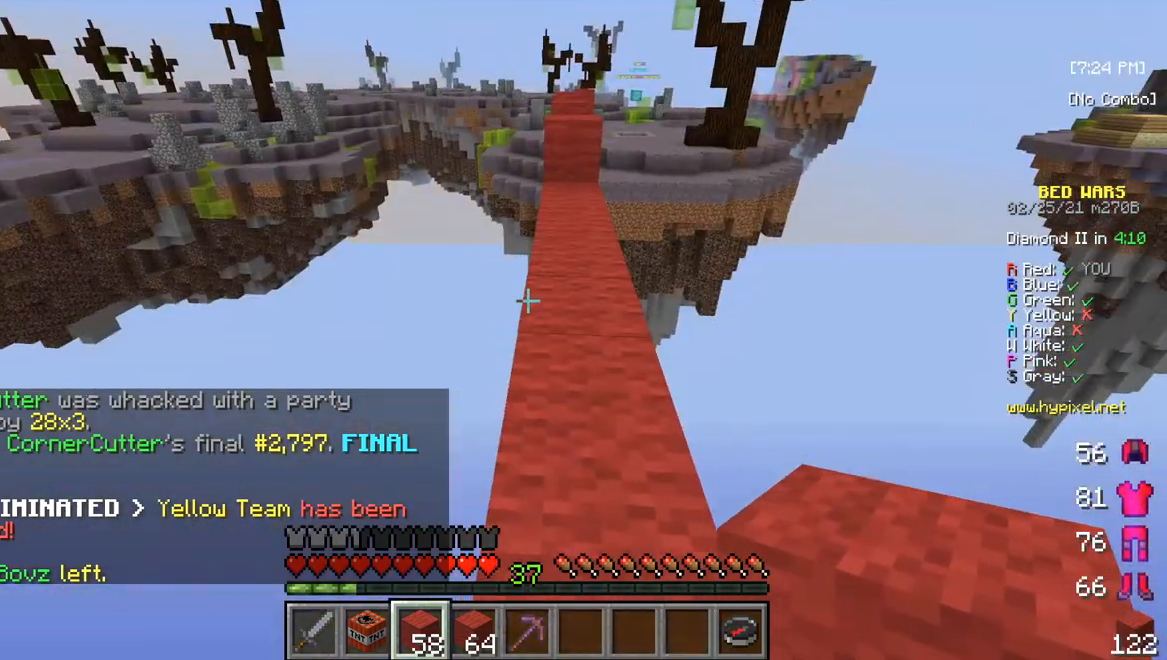
{"keys": ["w"], "mouse": [], "events": [[17, "w", "down"], [133, "w", "up"], [217, "w", "down"]]}
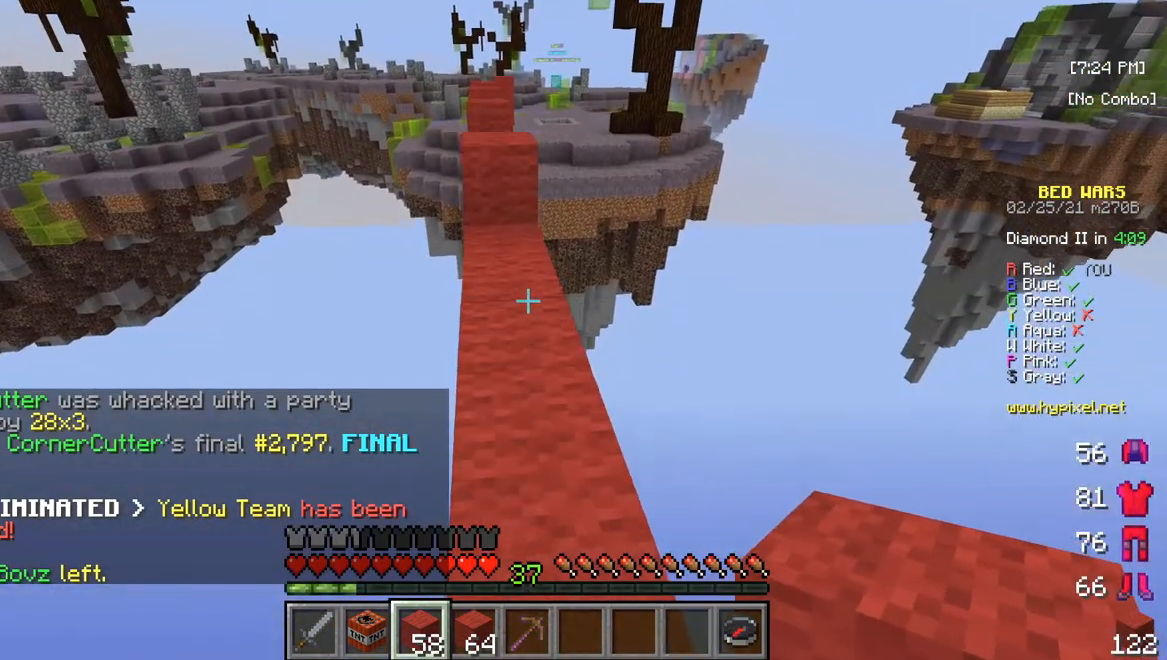
{"keys": ["w"], "mouse": [], "events": []}